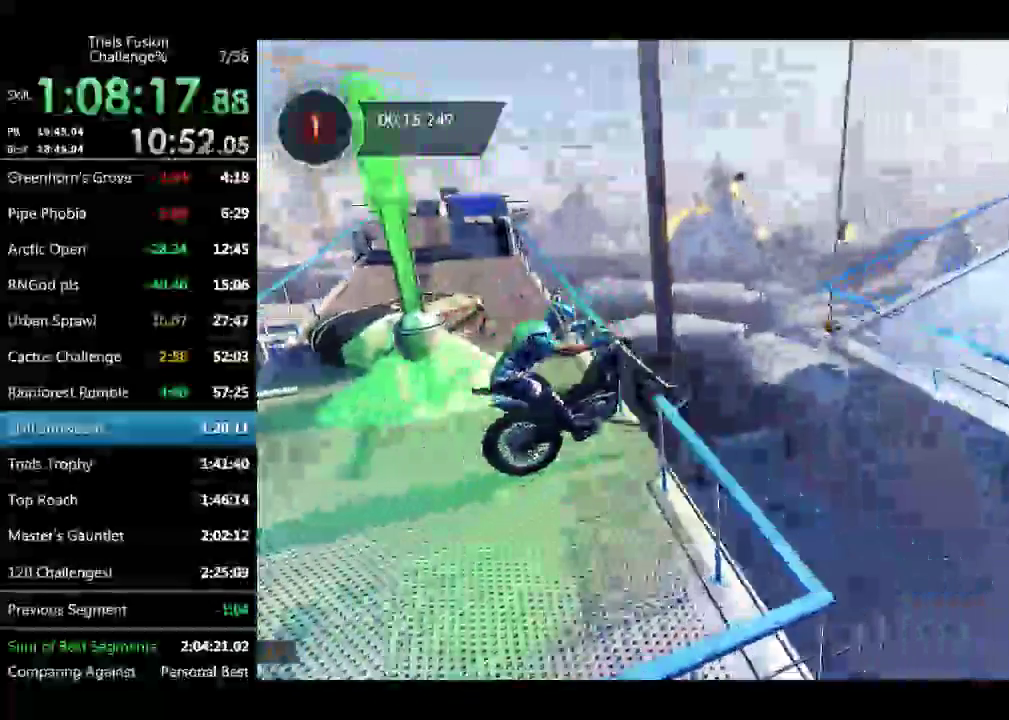
Gameplay with a controller (Xbox layout); each line is a JSON object with the inputs held at the frame after it. "events" lists button and stick changes between this image and that frame as [ms after this image, input, new state], when the widget could be followed in between. Not read: L3 R2 R3.
{"buttons": [], "left_stick": "center", "events": [[42, "left_stick", "left"], [208, "left_stick", "center"]]}
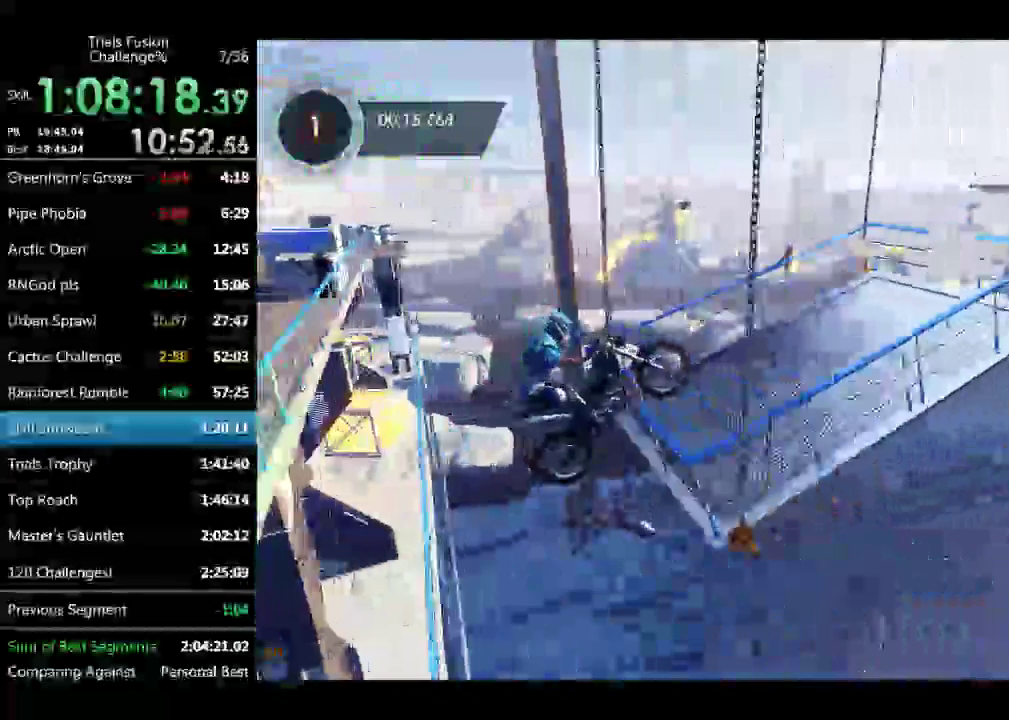
{"buttons": [], "left_stick": "center", "events": [[166, "left_stick", "left"], [374, "left_stick", "center"]]}
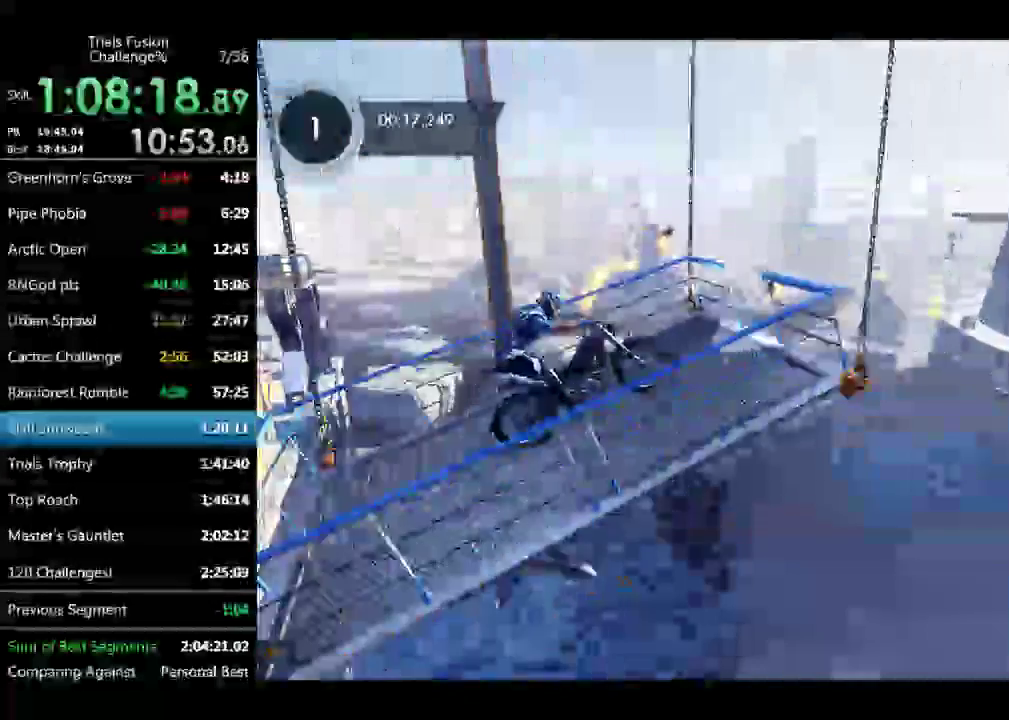
{"buttons": [], "left_stick": "center", "events": [[125, "left_stick", "right"], [208, "left_stick", "left"], [332, "left_stick", "center"]]}
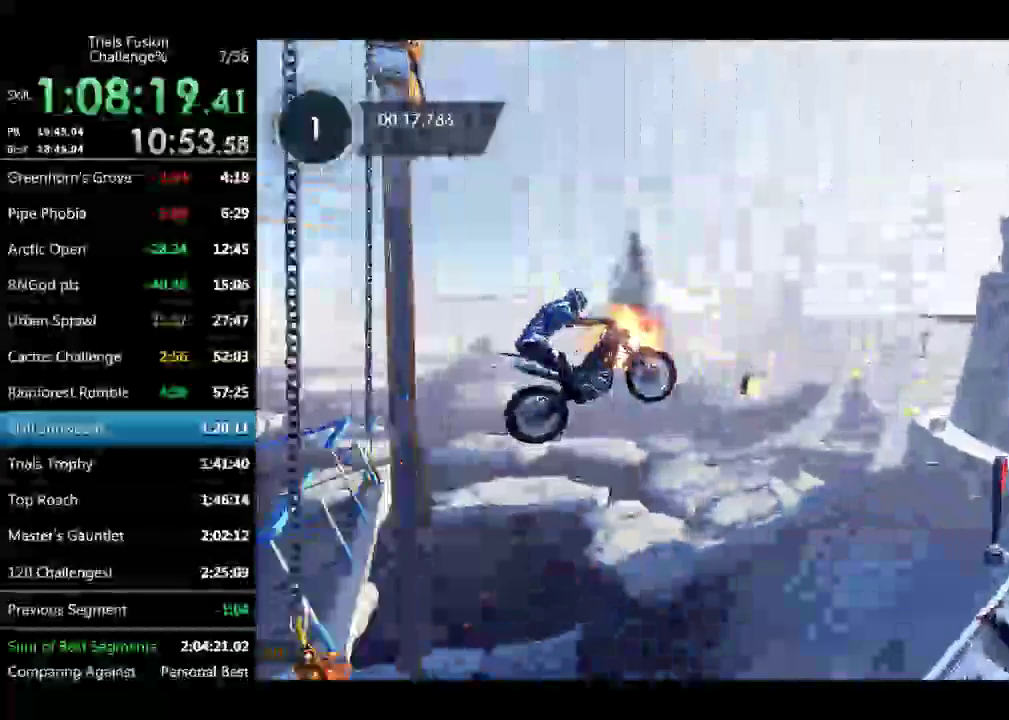
{"buttons": [], "left_stick": "center", "events": [[83, "left_stick", "left"], [166, "left_stick", "center"]]}
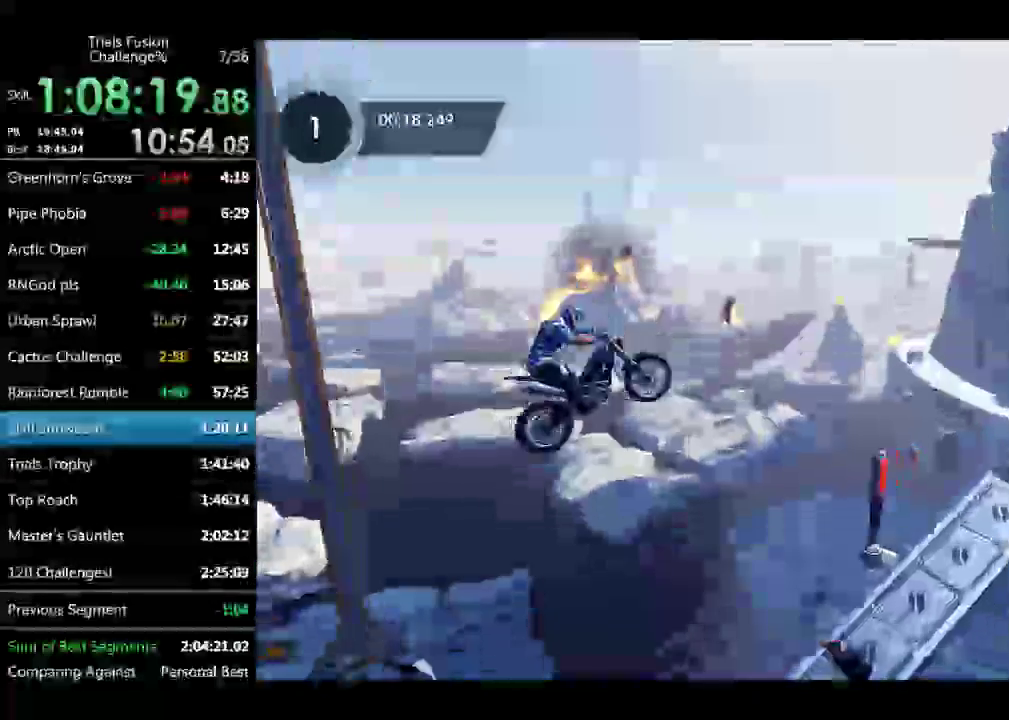
{"buttons": [], "left_stick": "center", "events": [[208, "left_stick", "left"], [333, "left_stick", "center"]]}
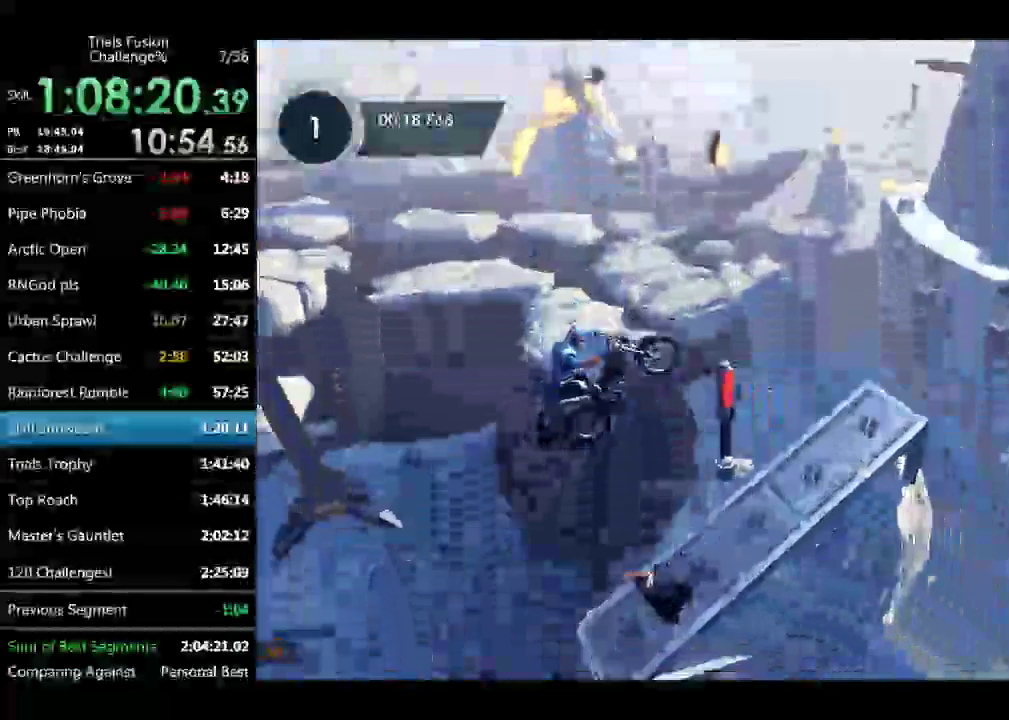
{"buttons": [], "left_stick": "left", "events": [[250, "left_stick", "right"], [333, "left_stick", "center"], [416, "left_stick", "left"]]}
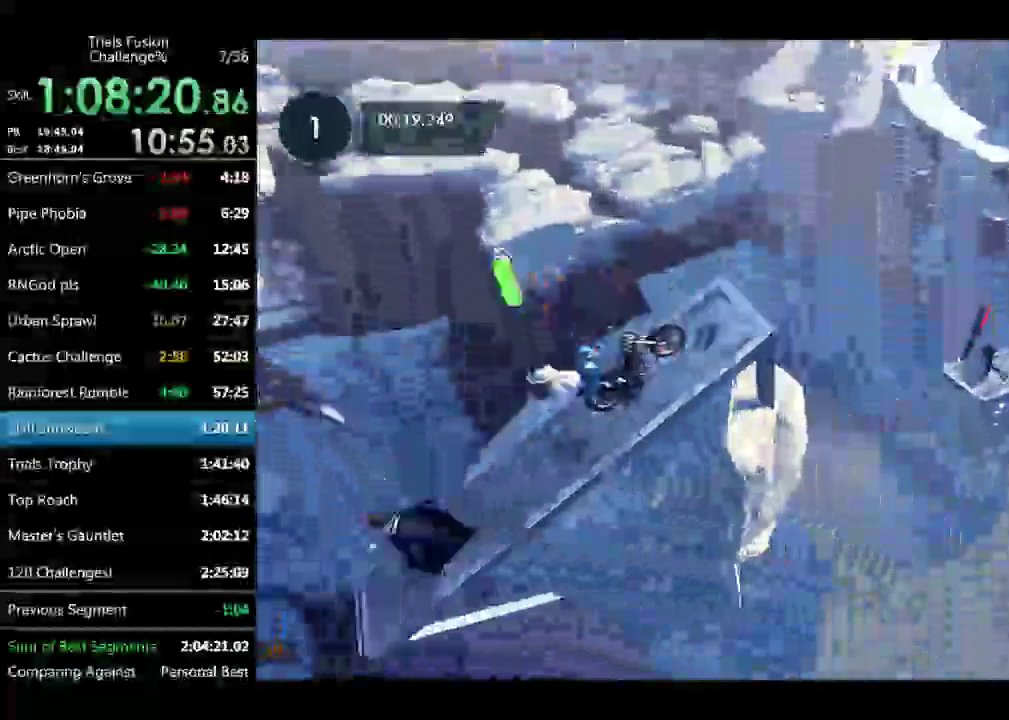
{"buttons": [], "left_stick": "left", "events": [[249, "left_stick", "right"], [457, "left_stick", "left"]]}
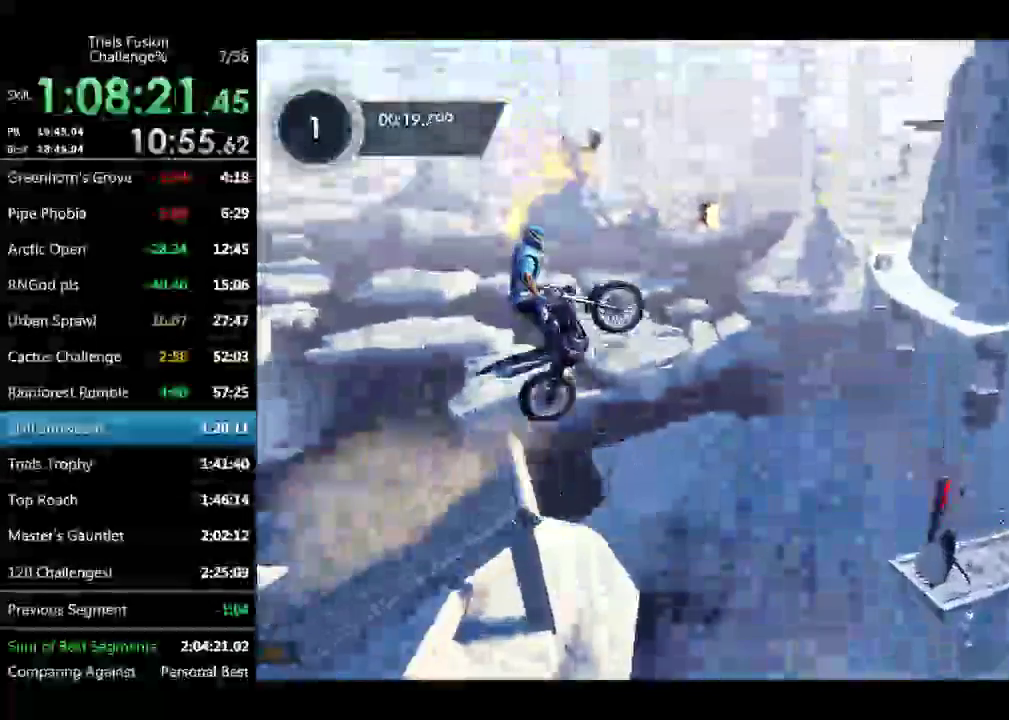
{"buttons": [], "left_stick": "center", "events": [[42, "left_stick", "center"], [291, "left_stick", "right"], [499, "left_stick", "center"]]}
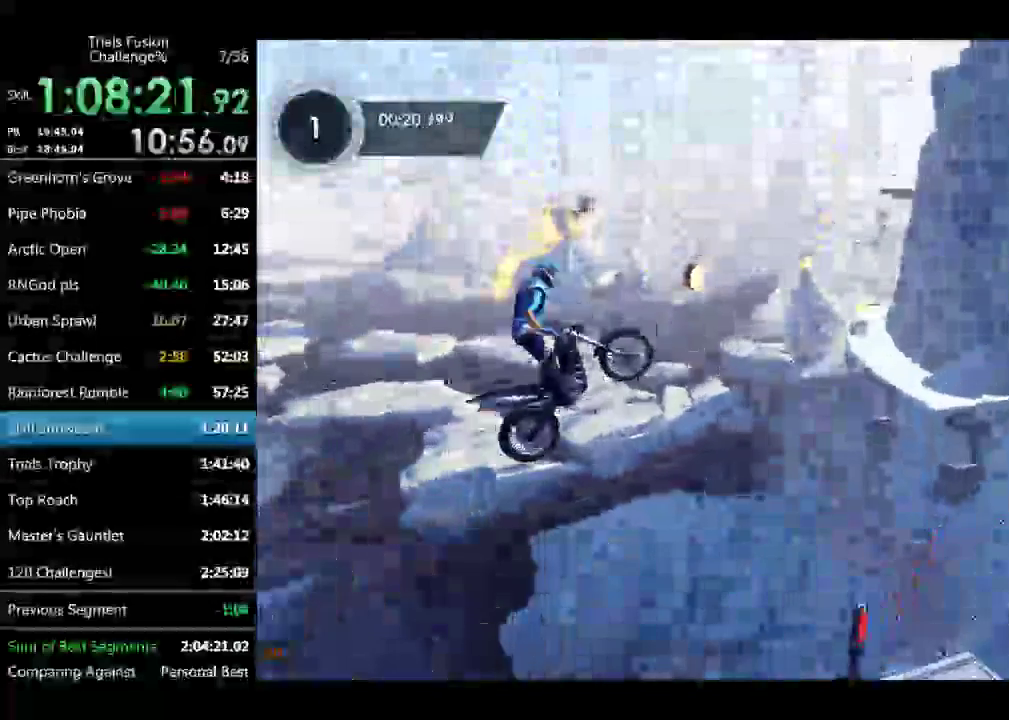
{"buttons": [], "left_stick": "left", "events": [[125, "left_stick", "left"], [250, "left_stick", "center"], [499, "left_stick", "left"]]}
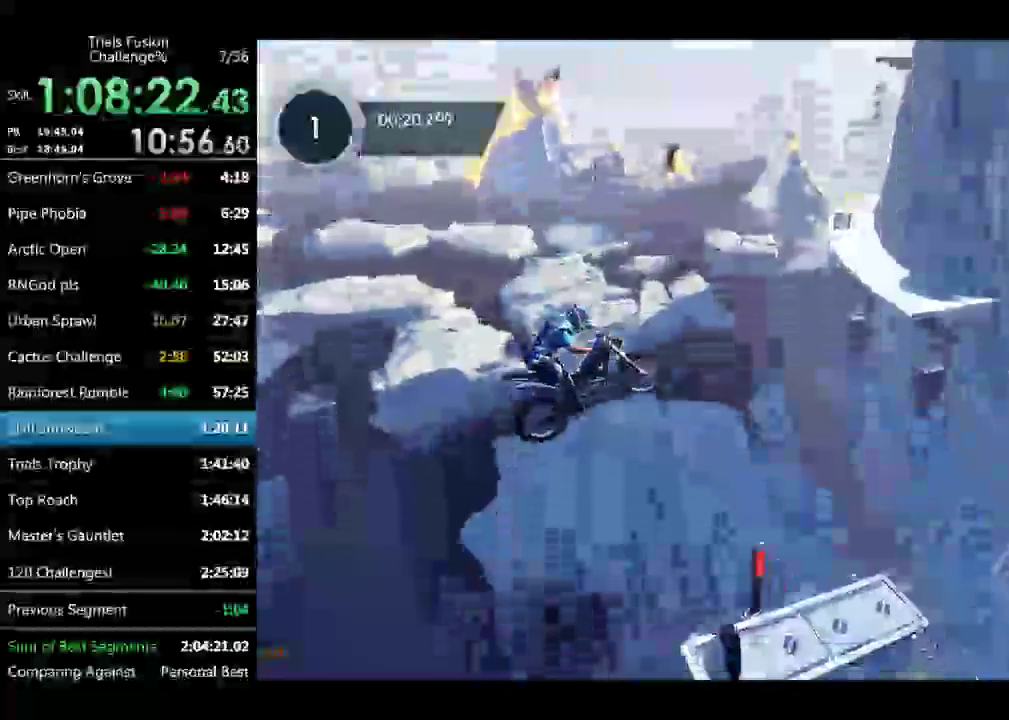
{"buttons": [], "left_stick": "center", "events": [[83, "left_stick", "center"]]}
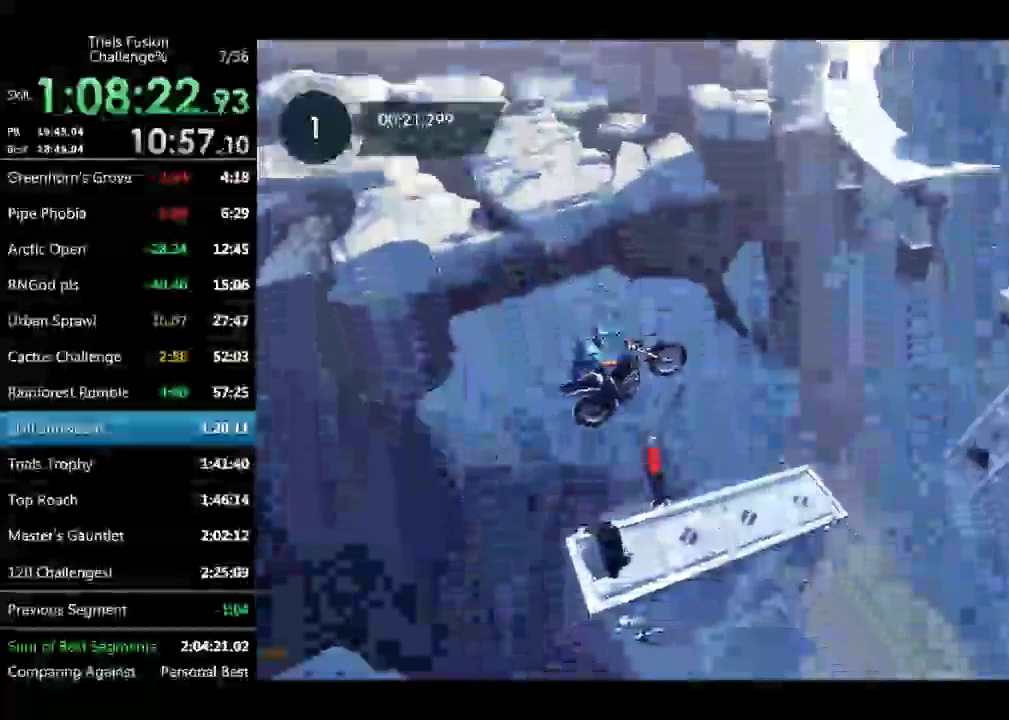
{"buttons": [], "left_stick": "center", "events": []}
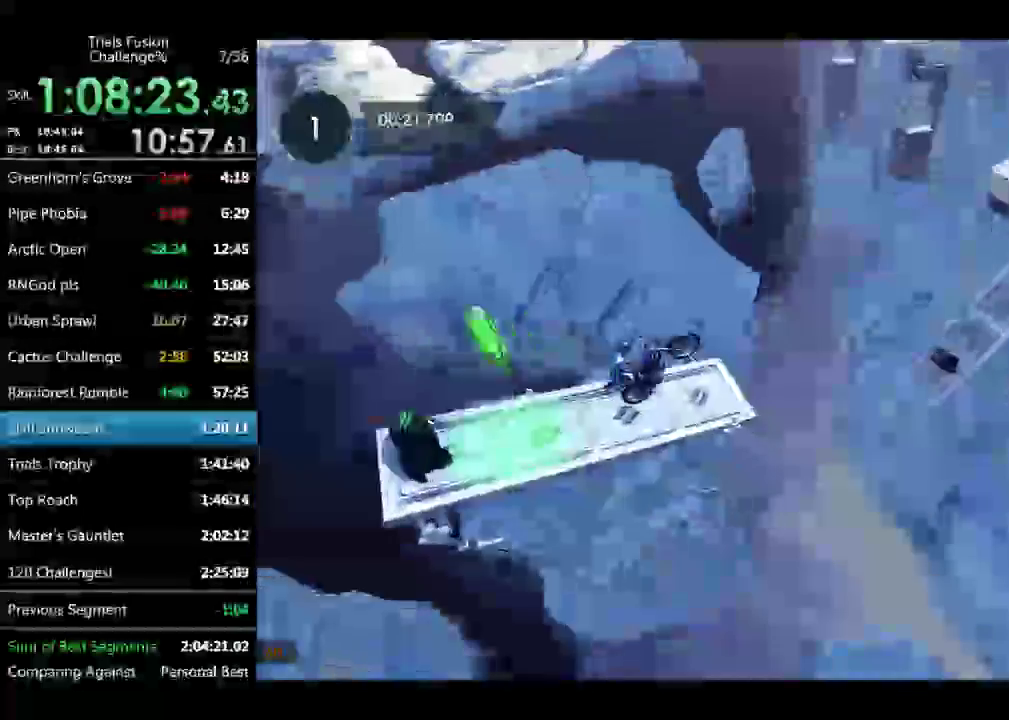
{"buttons": [], "left_stick": "left", "events": [[42, "left_stick", "right"], [208, "left_stick", "up-left"], [291, "left_stick", "left"]]}
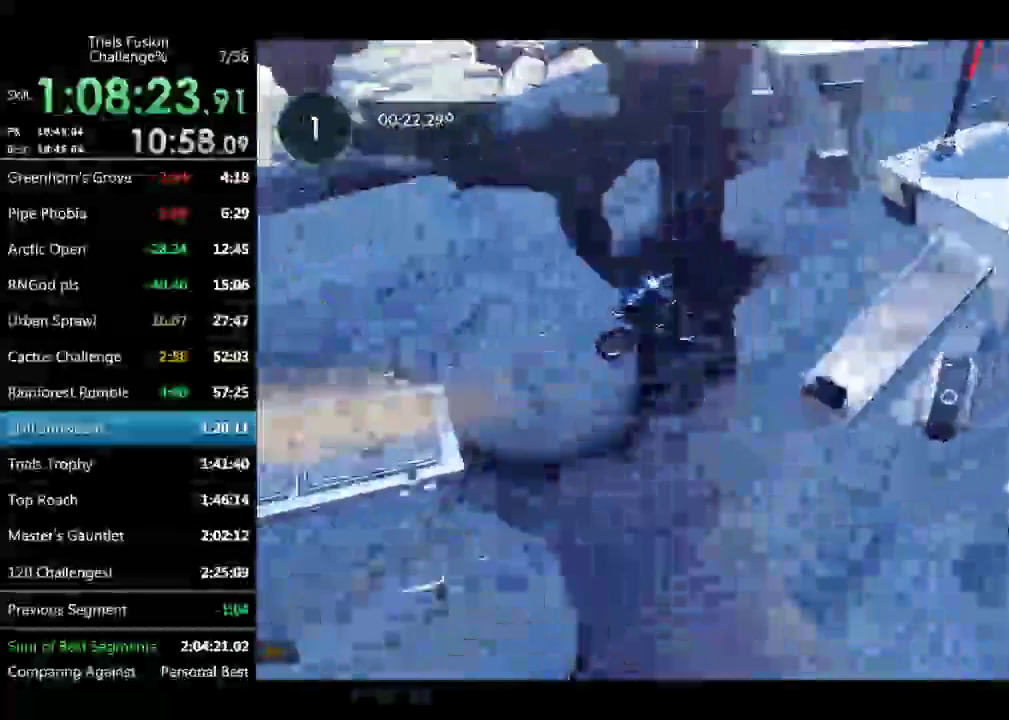
{"buttons": [], "left_stick": "left", "events": []}
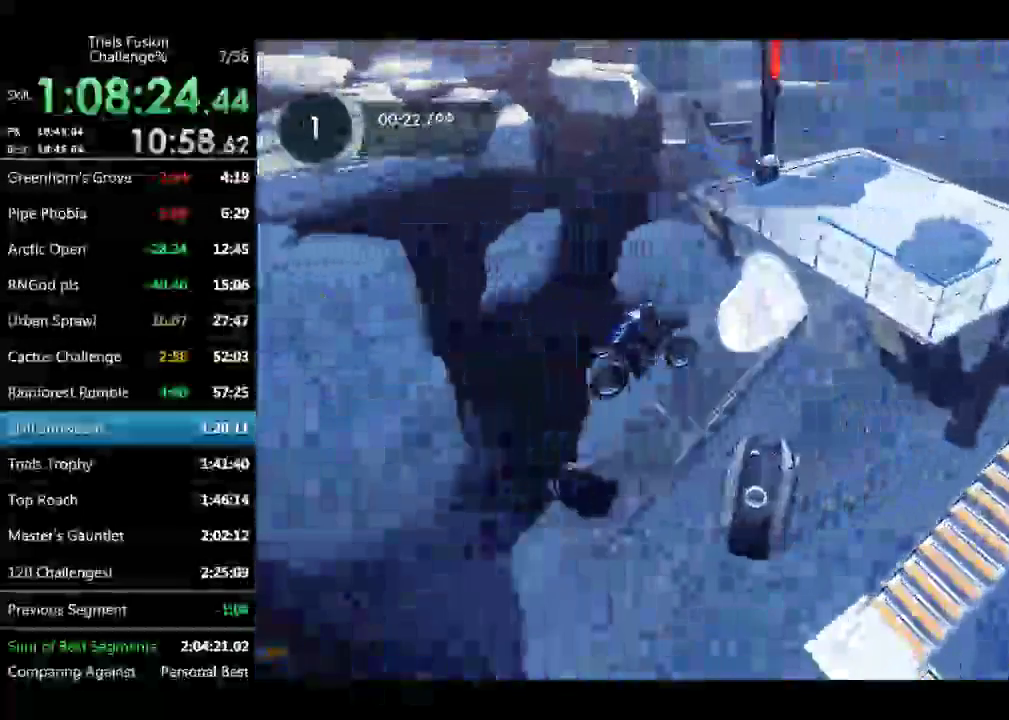
{"buttons": [], "left_stick": "right", "events": [[291, "left_stick", "right"]]}
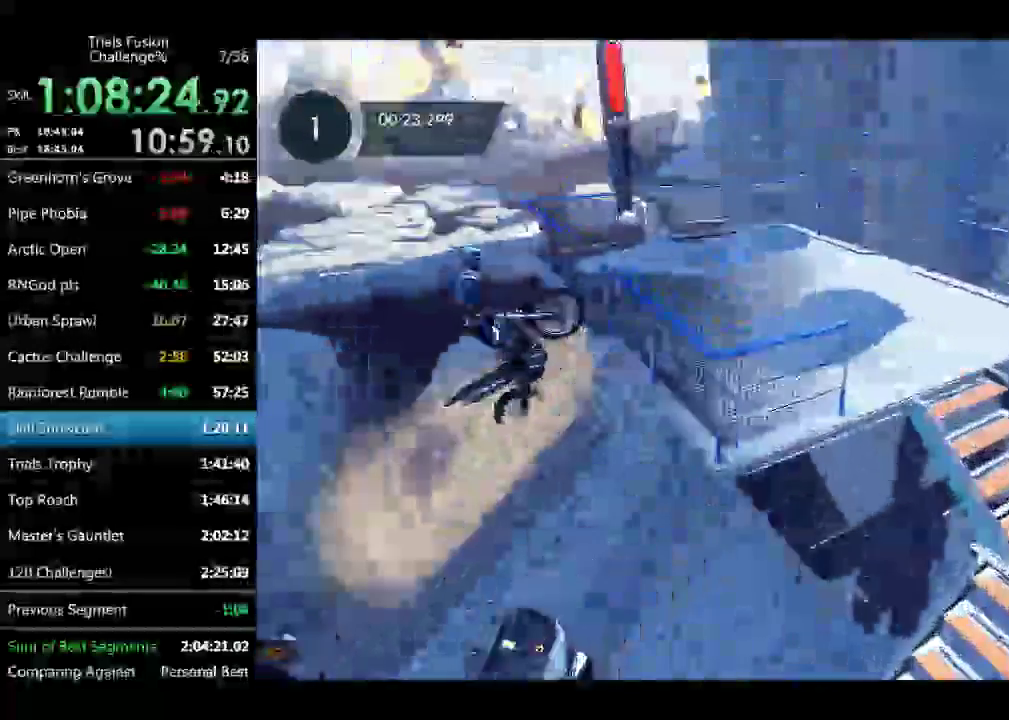
{"buttons": ["L2"], "left_stick": "right", "events": [[499, "L2", "down"]]}
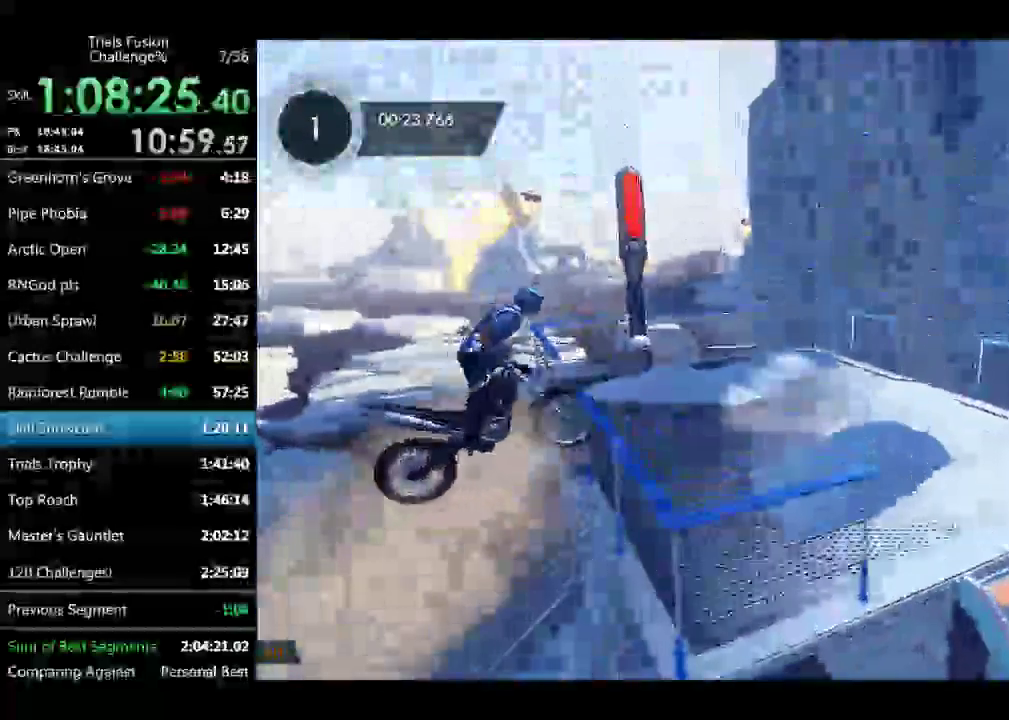
{"buttons": [], "left_stick": "left", "events": [[415, "left_stick", "up-left"], [457, "L2", "up"], [498, "left_stick", "left"]]}
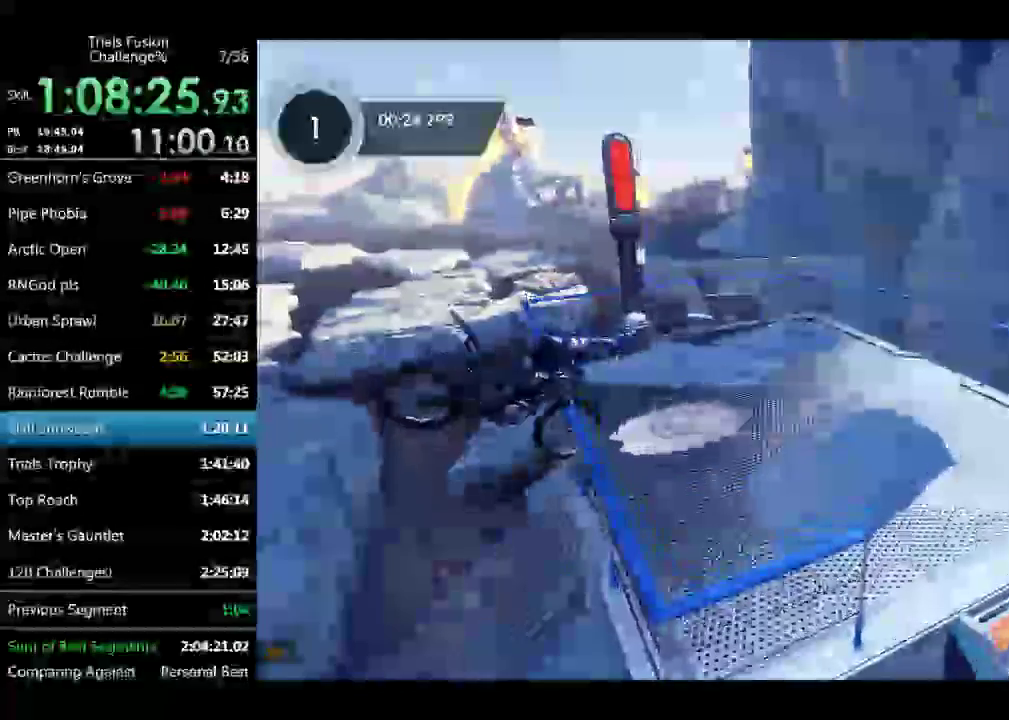
{"buttons": [], "left_stick": "center", "events": [[167, "left_stick", "center"]]}
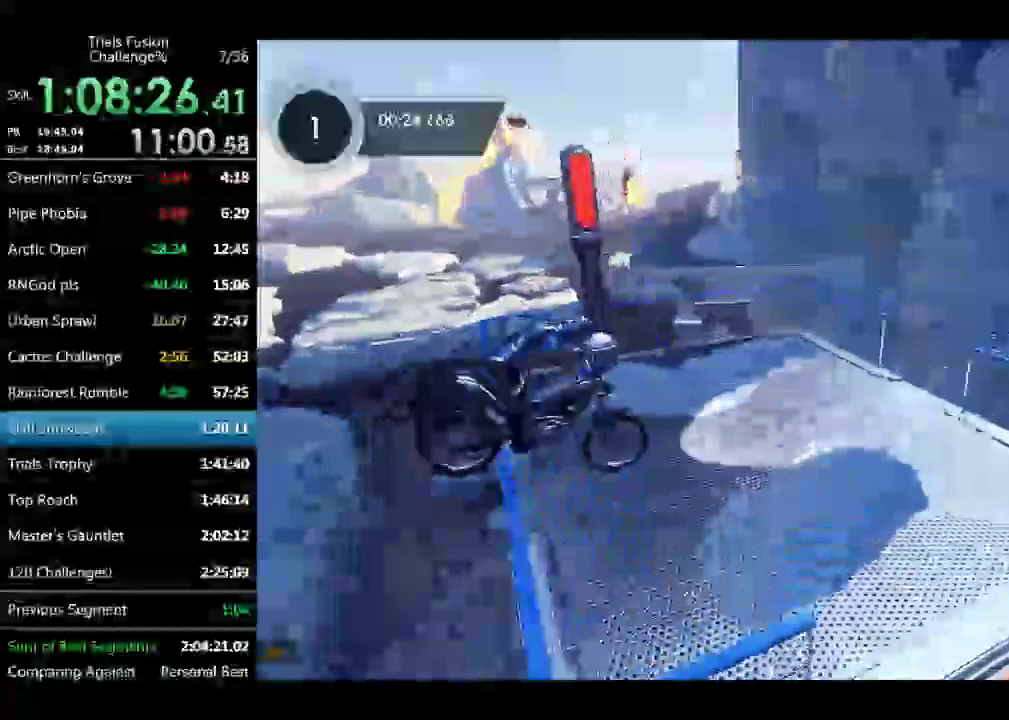
{"buttons": [], "left_stick": "center", "events": []}
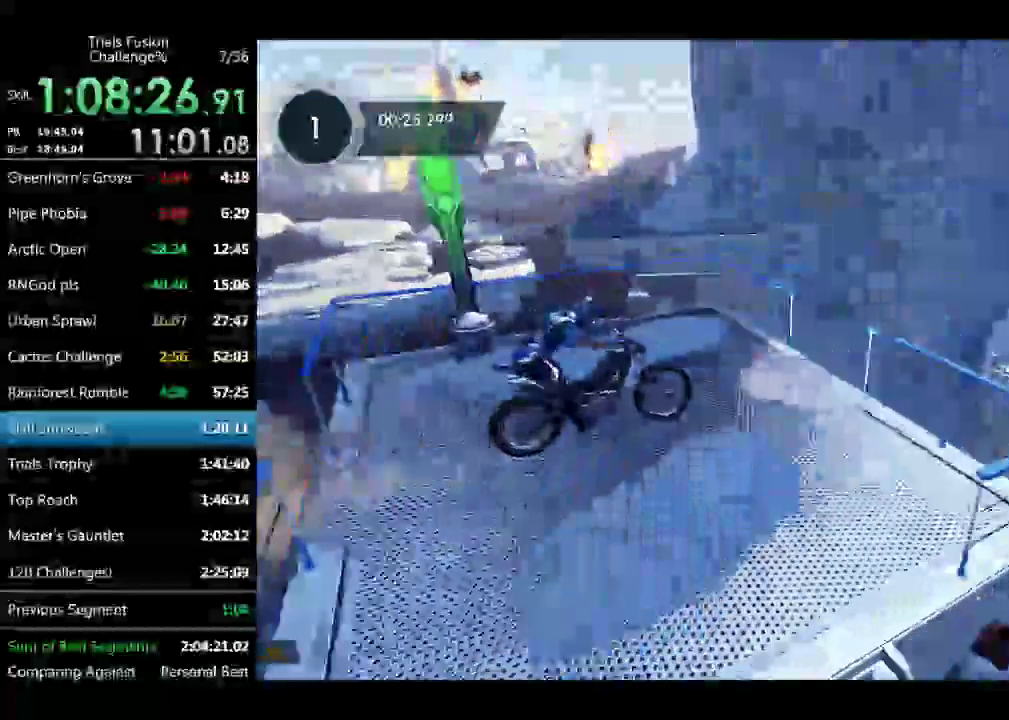
{"buttons": [], "left_stick": "left", "events": [[208, "left_stick", "left"]]}
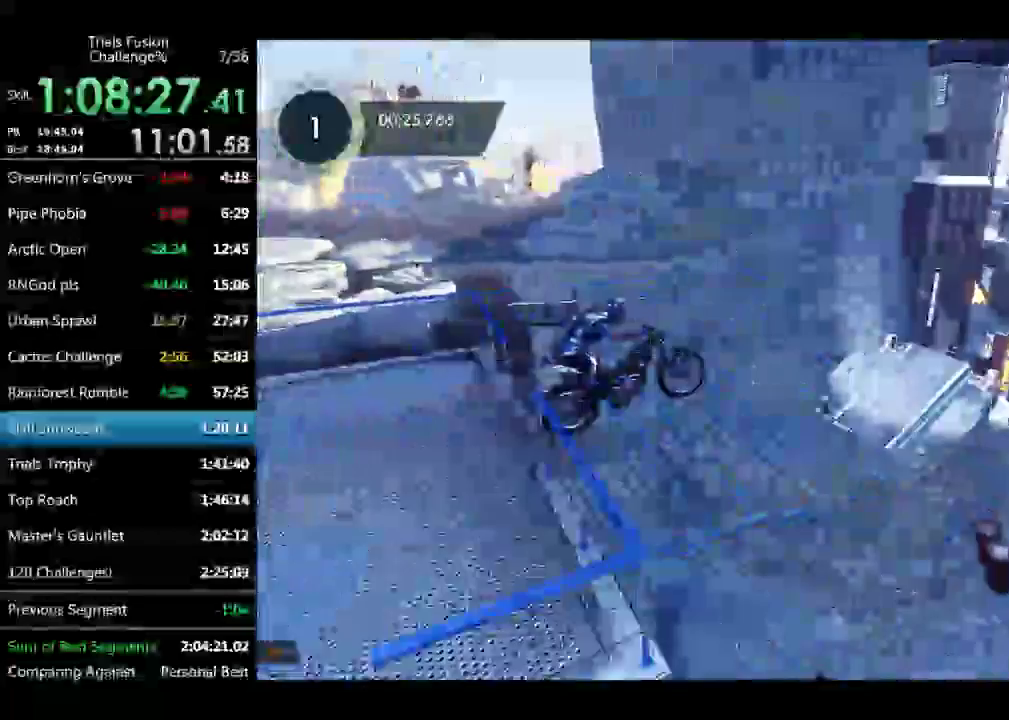
{"buttons": [], "left_stick": "right", "events": [[249, "left_stick", "up-left"], [415, "left_stick", "right"]]}
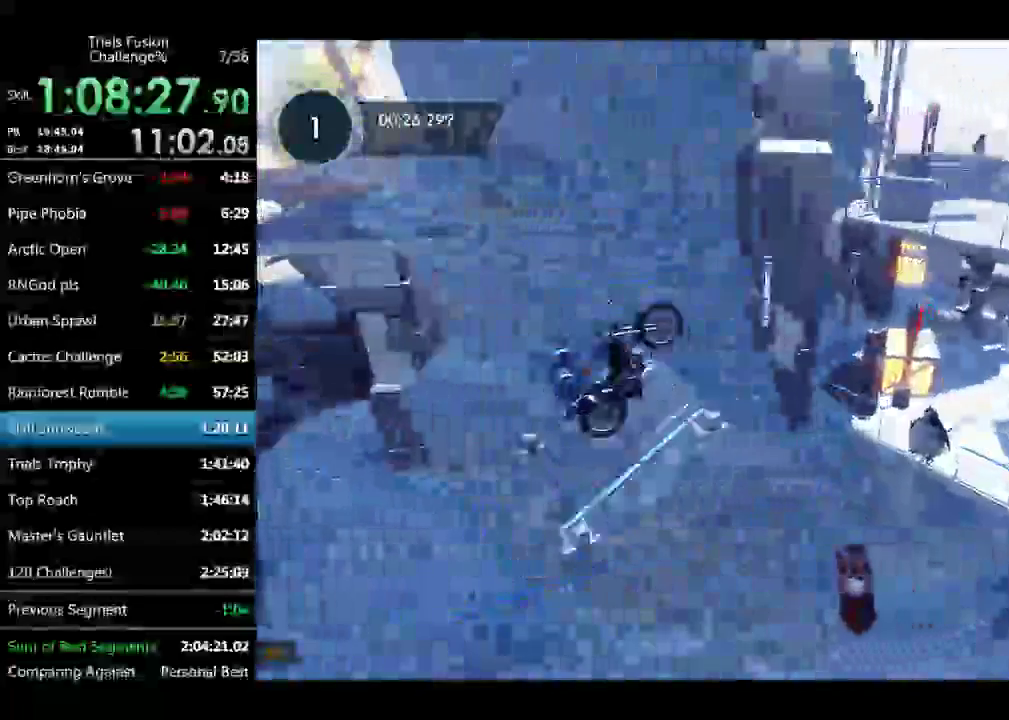
{"buttons": [], "left_stick": "left", "events": [[167, "left_stick", "up-left"], [250, "left_stick", "left"]]}
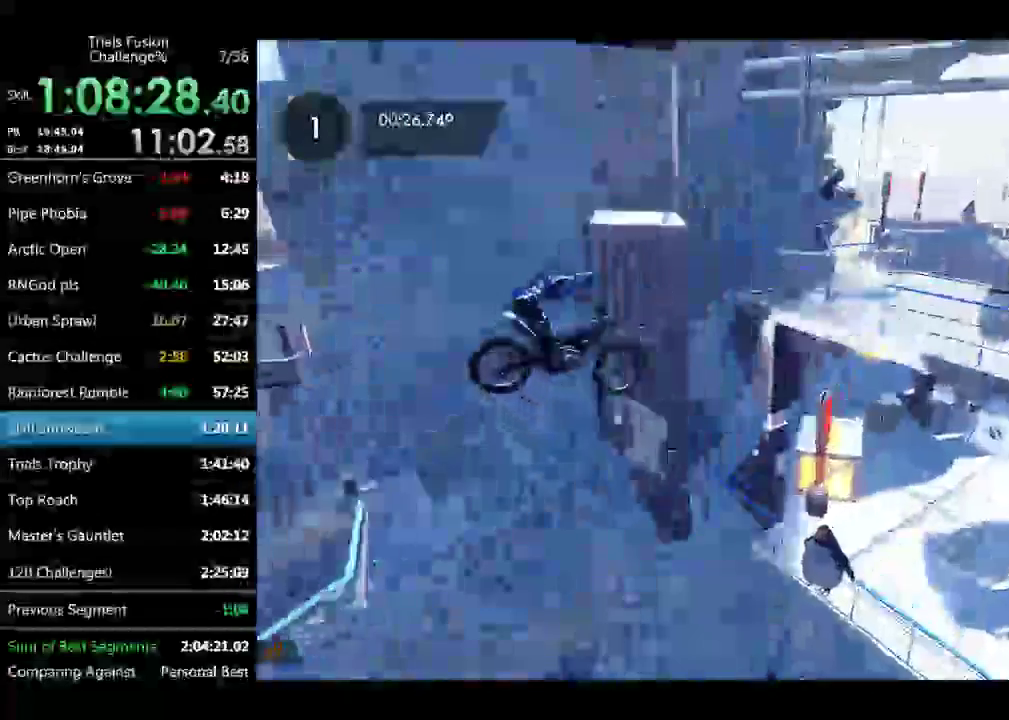
{"buttons": [], "left_stick": "right", "events": [[499, "left_stick", "right"]]}
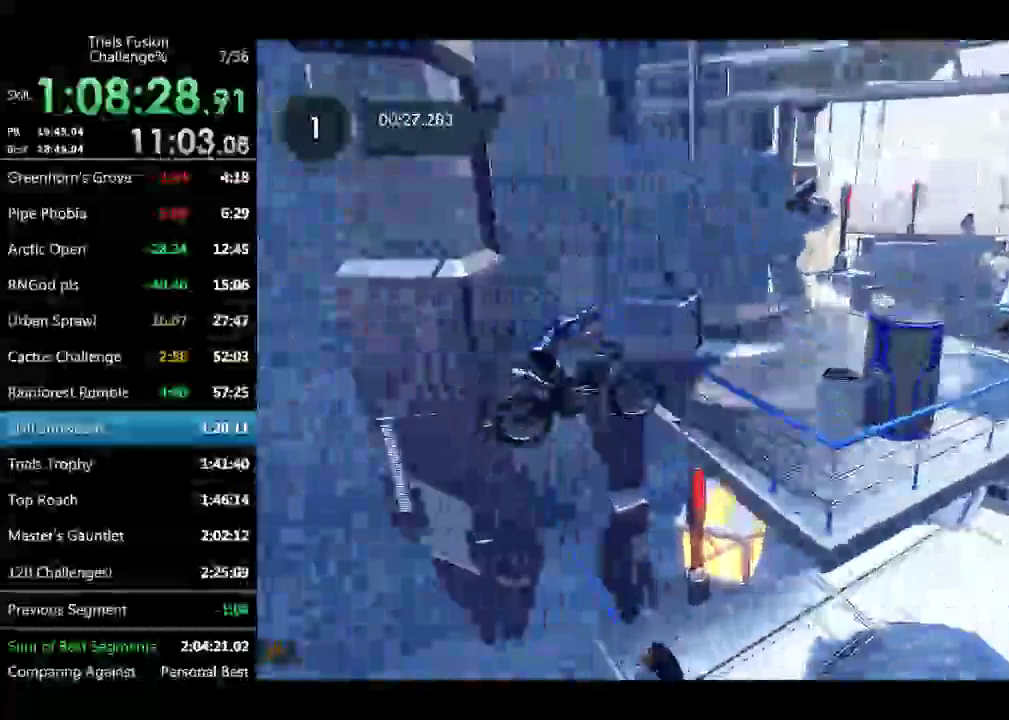
{"buttons": [], "left_stick": "center", "events": [[166, "L2", "down"], [249, "L2", "up"], [249, "left_stick", "up-left"], [457, "left_stick", "center"]]}
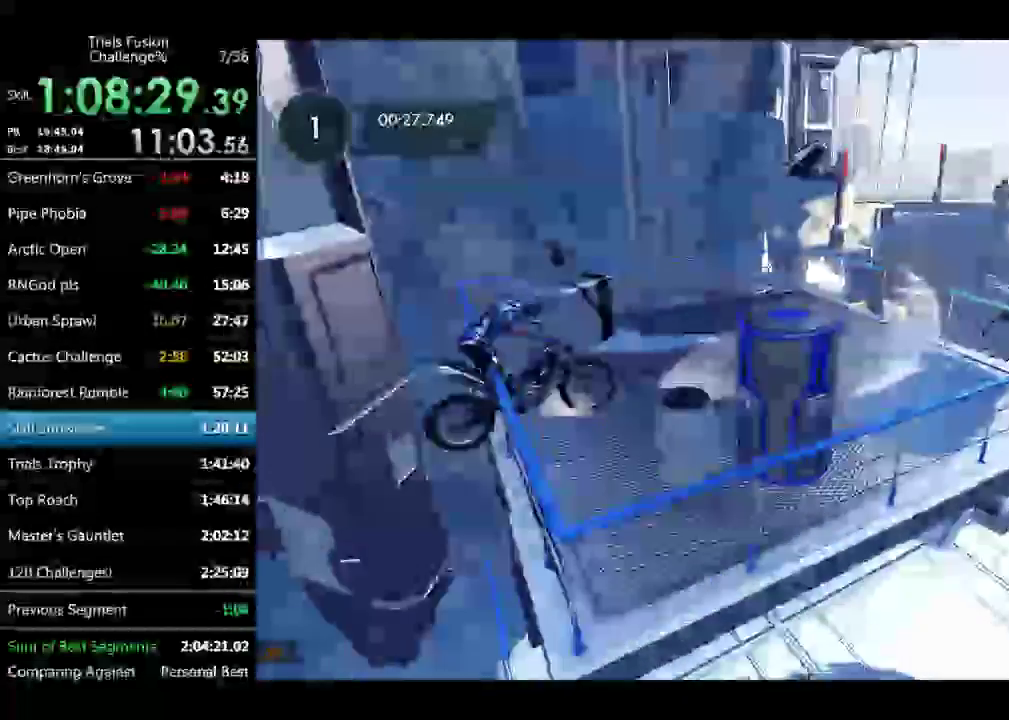
{"buttons": [], "left_stick": "center", "events": []}